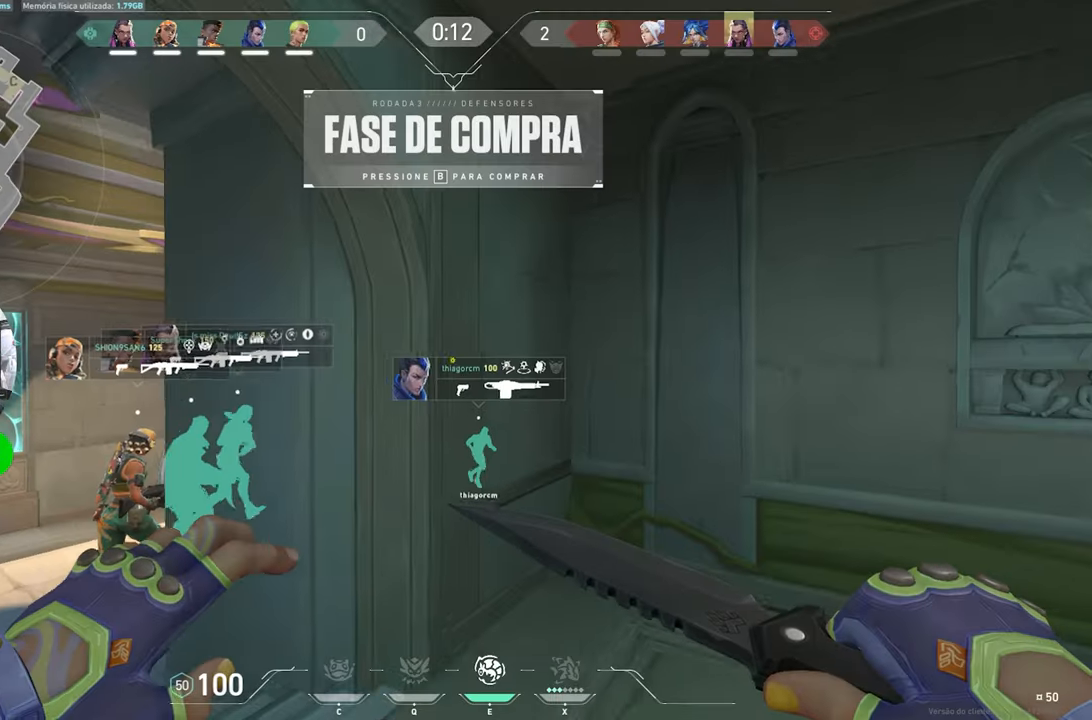
Gameplay with keyboard and mouse; each line is a JSON object with the keys held at the frame after it. "events" lists presses ("down") and releases ("up") of "1", "2", "3", "4", "5", "a", "alt", "c", "caps_lock", "ctrl", "d", "e", "f", "g", "q", "r", "s", "shift", "space", "t", "tab", "v", "w", "x" and "z" between this image and that frame as [ms after this image, input, new state], when the widget could be followed in between. No other keys are recorded. "mouse_move" is the direction in which the mouse moves at that frame (one of eight, or "still"), when it could be read. Mouse buttons are not recorded.
{"keys": ["w"], "mouse_move": "left", "events": []}
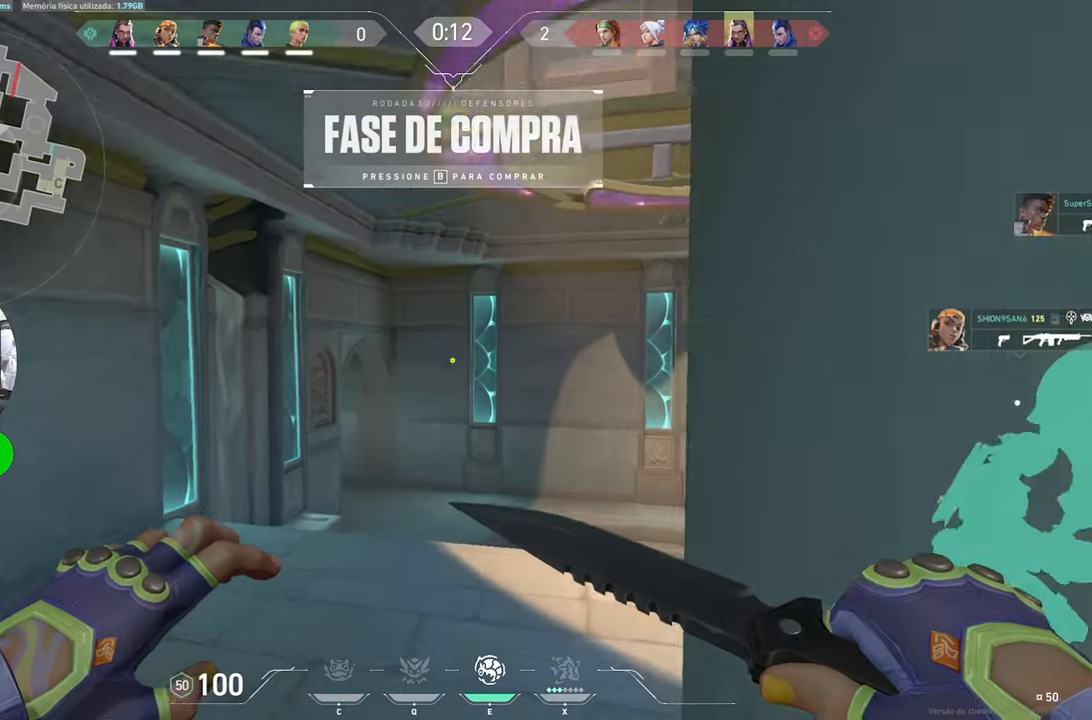
{"keys": ["w"], "mouse_move": "still", "events": []}
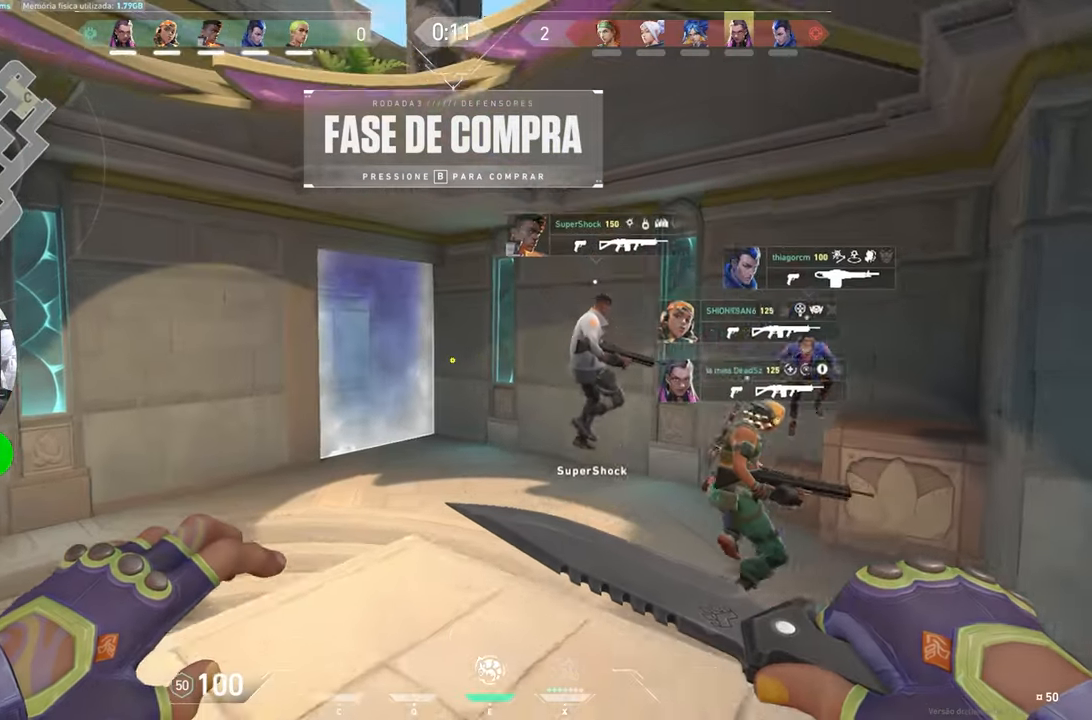
{"keys": ["w"], "mouse_move": "right", "events": []}
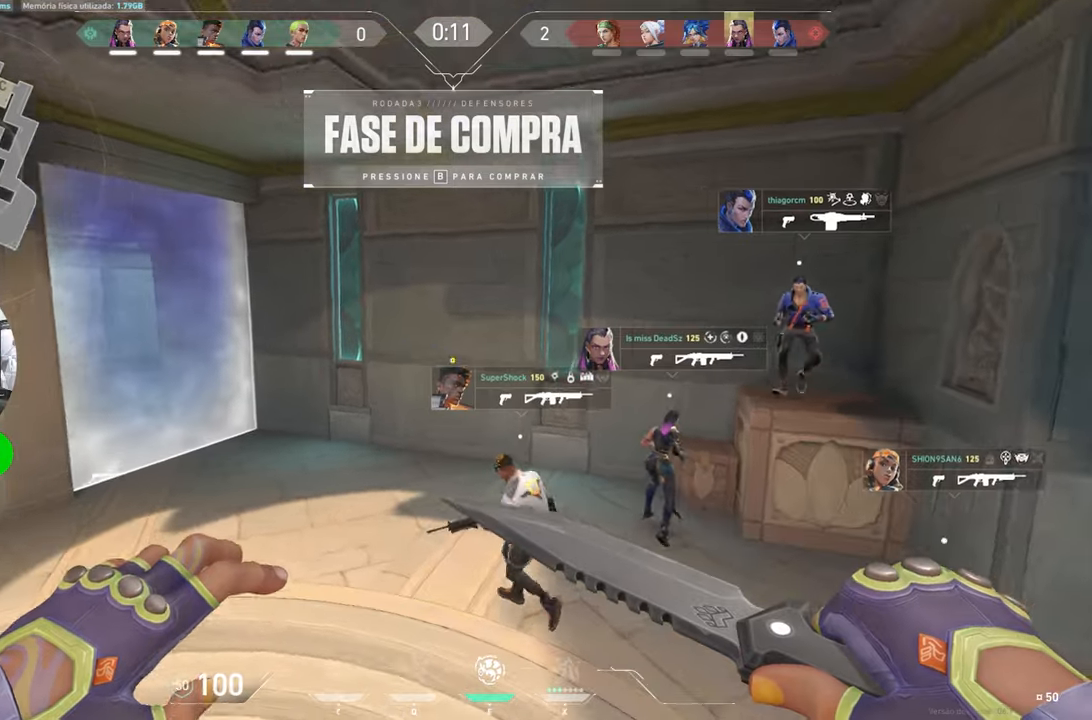
{"keys": ["w"], "mouse_move": "still", "events": []}
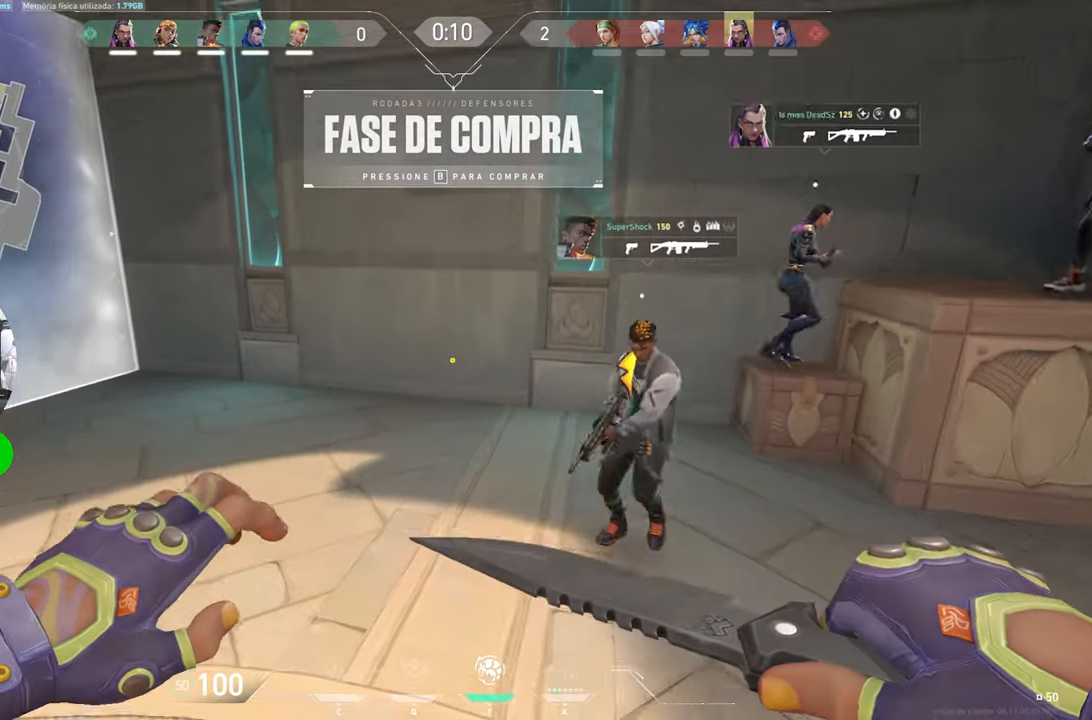
{"keys": ["w"], "events": []}
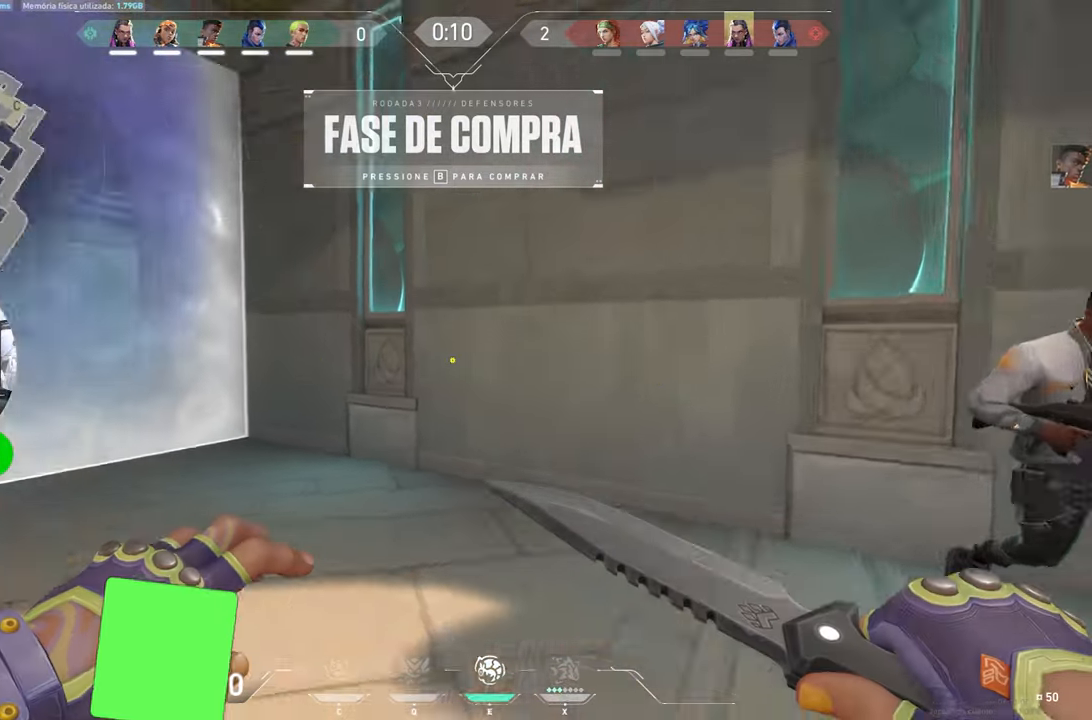
{"keys": ["w"], "mouse_move": "still", "events": []}
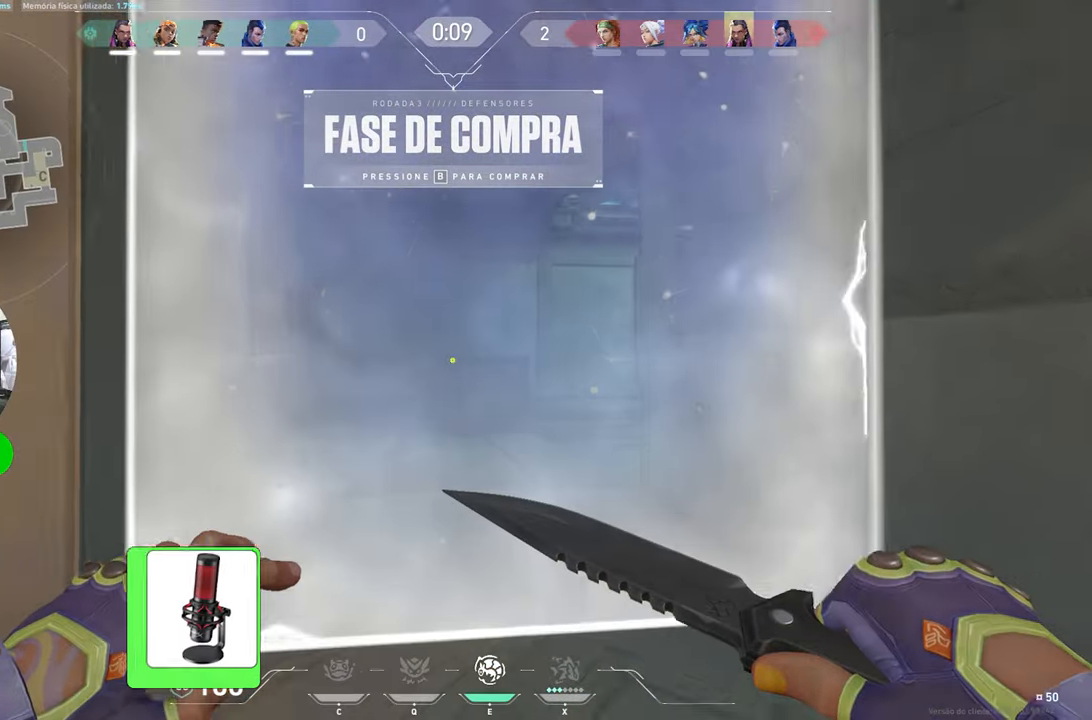
{"keys": ["w"], "mouse_move": "still", "events": [[183, "space", "down"], [283, "space", "up"]]}
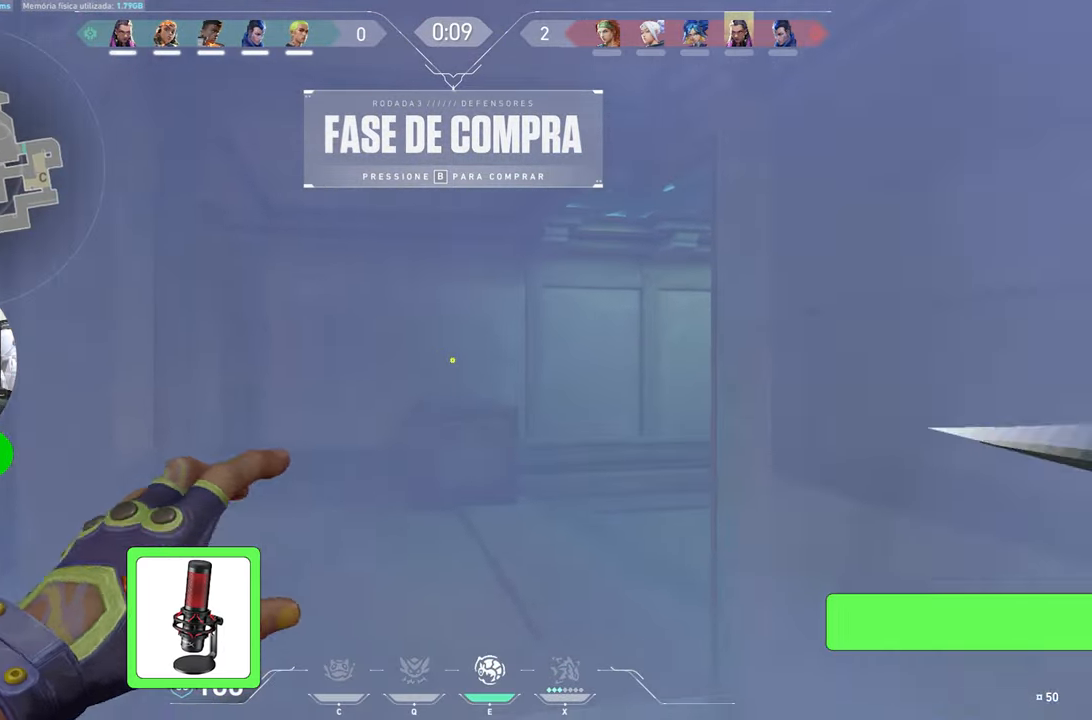
{"keys": ["w"], "mouse_move": "down", "events": [[100, "d", "down"], [433, "d", "up"]]}
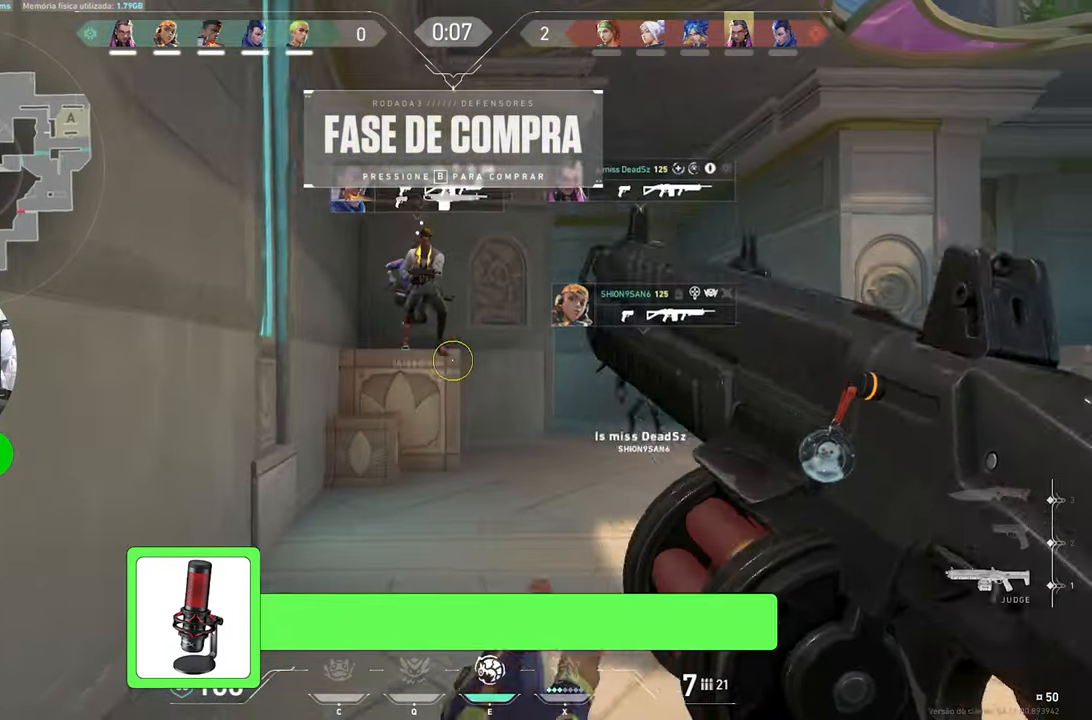
{"keys": ["w"], "mouse_move": "still", "events": []}
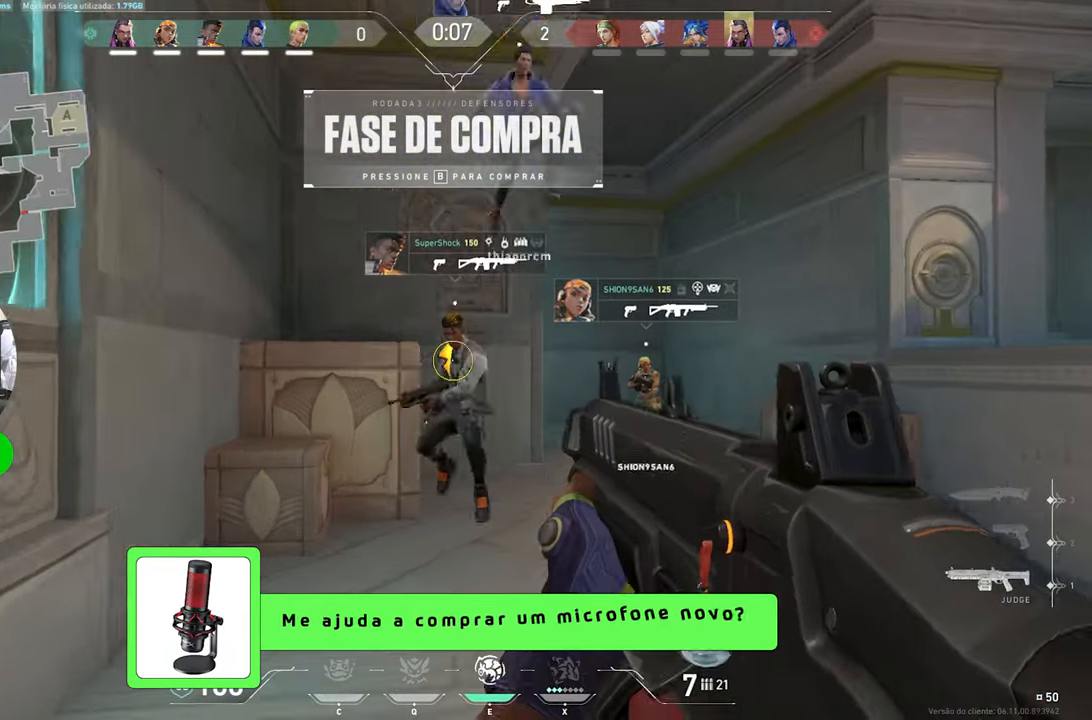
{"keys": ["w"], "mouse_move": "up", "events": []}
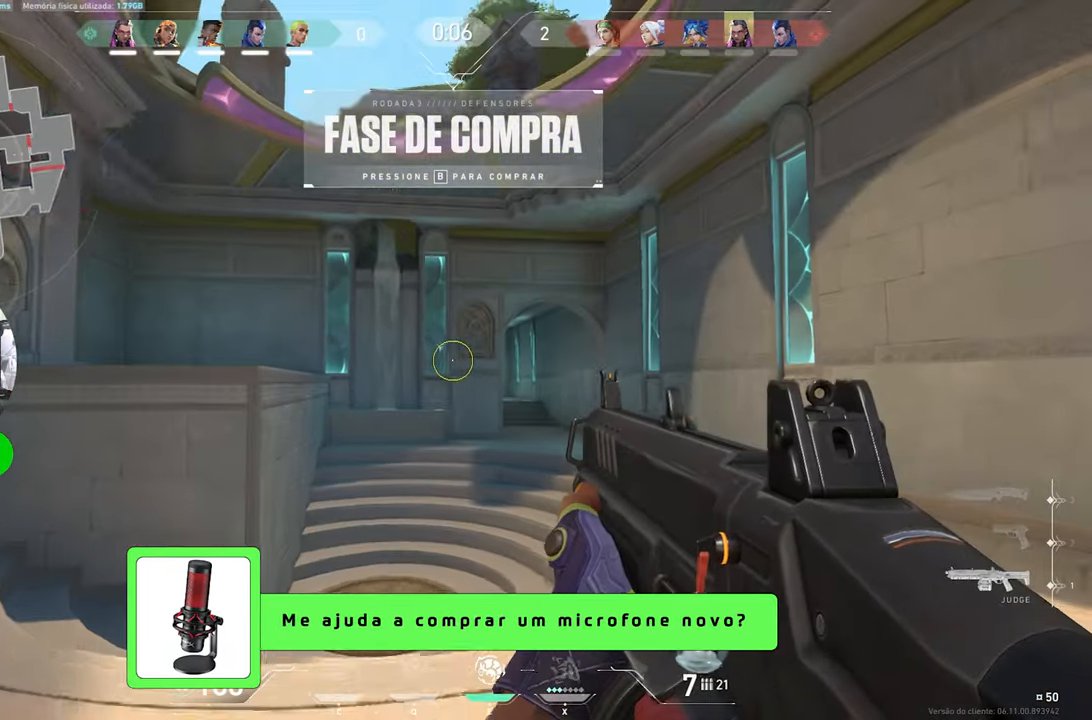
{"keys": ["w"], "mouse_move": "still", "events": [[250, "a", "down"], [416, "a", "up"]]}
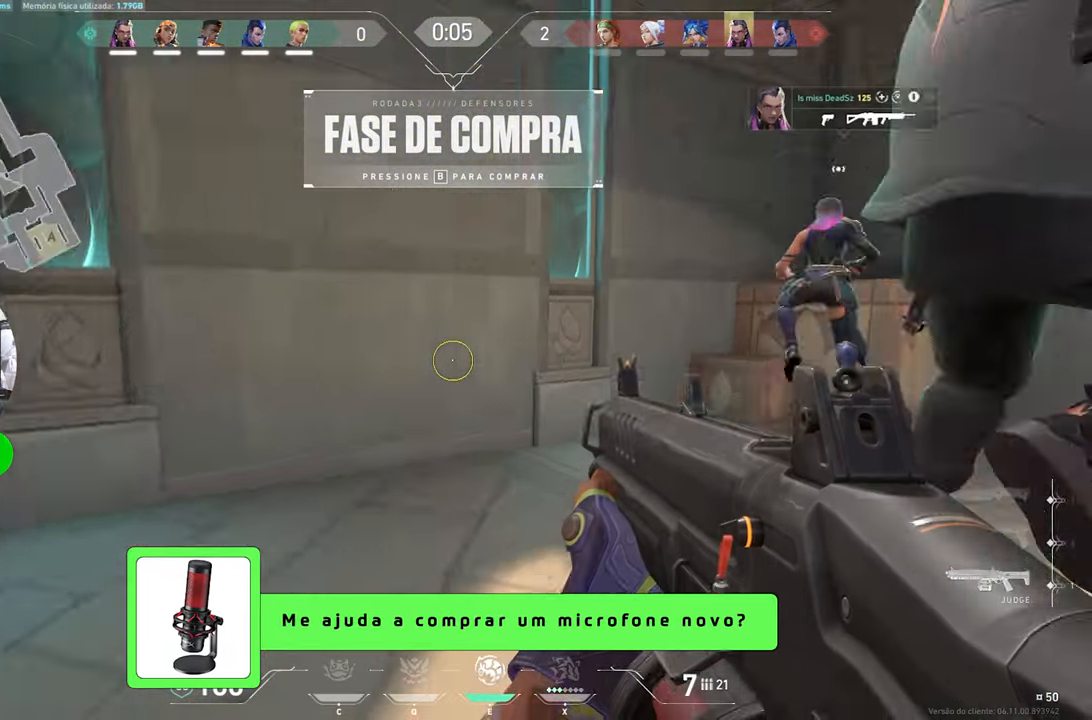
{"keys": ["d", "w"], "mouse_move": "left", "events": [[250, "d", "down"]]}
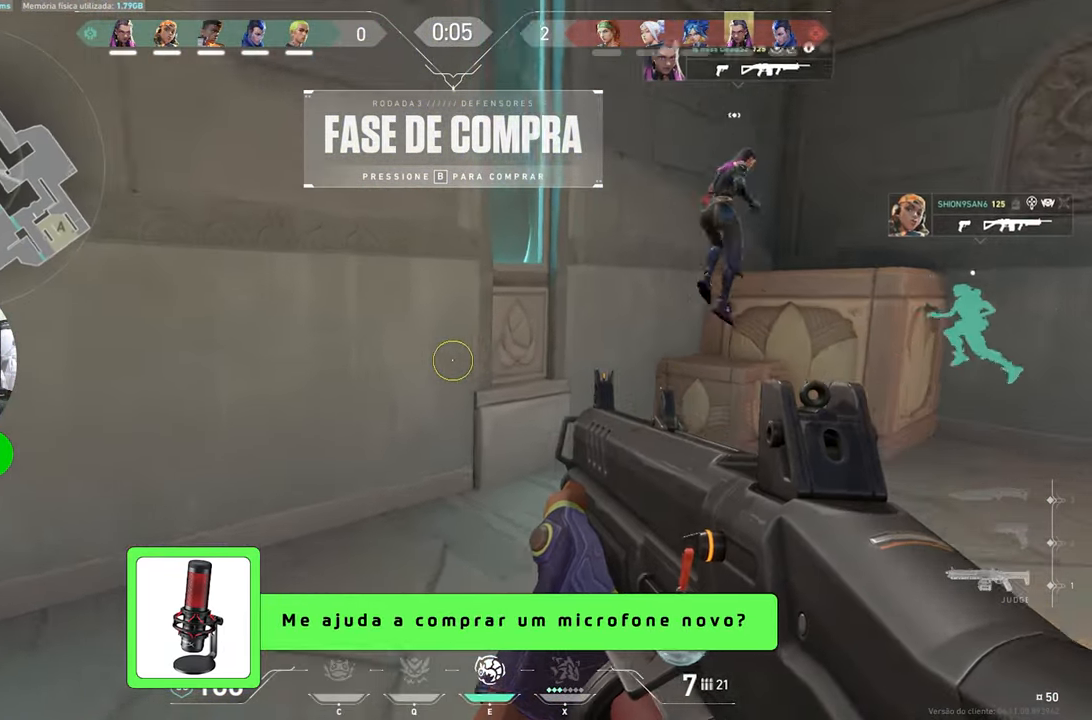
{"keys": ["d", "w"], "mouse_move": "still", "events": []}
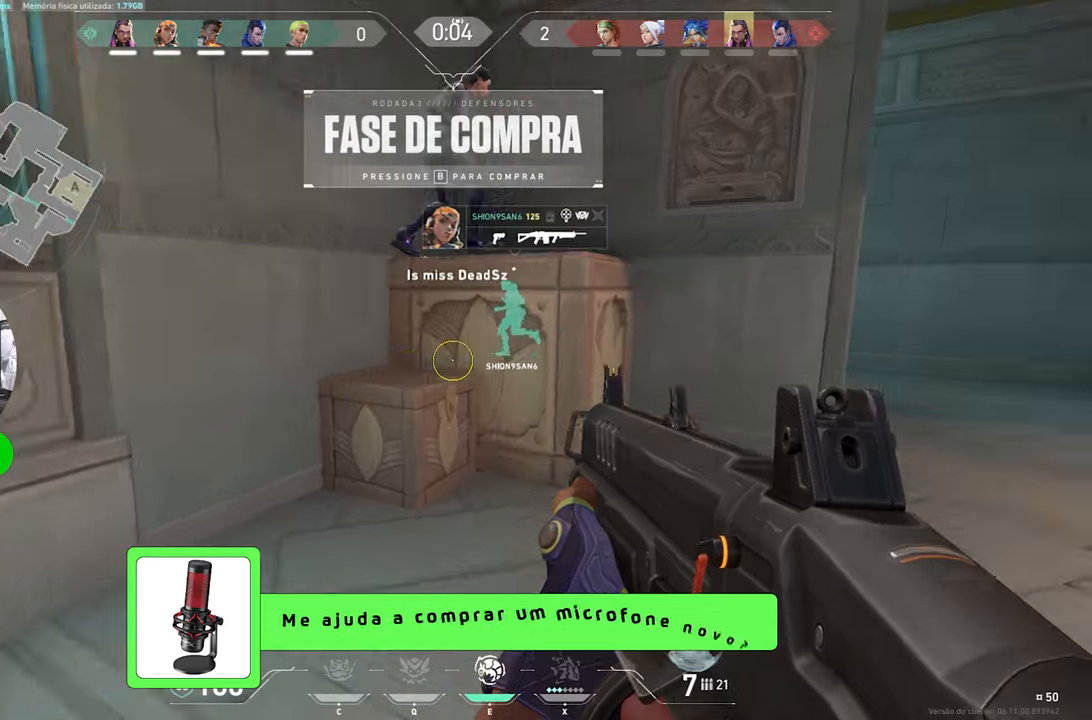
{"keys": ["d", "w"], "mouse_move": "still", "events": []}
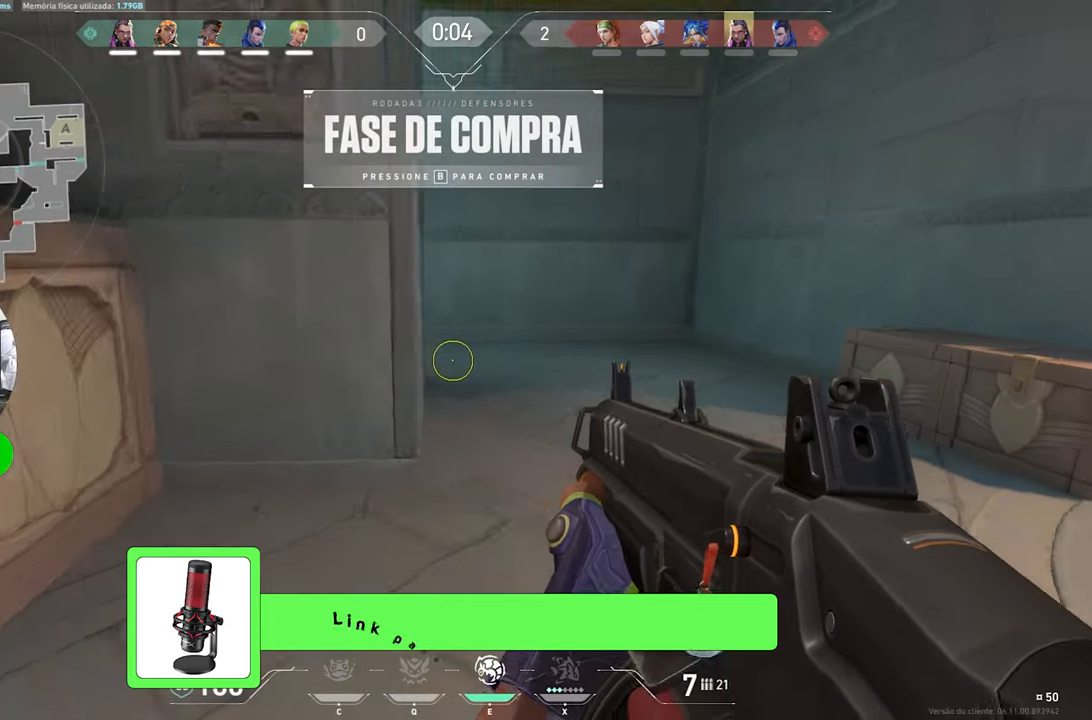
{"keys": ["d", "w"], "mouse_move": "left", "events": [[433, "d", "up"], [483, "d", "down"]]}
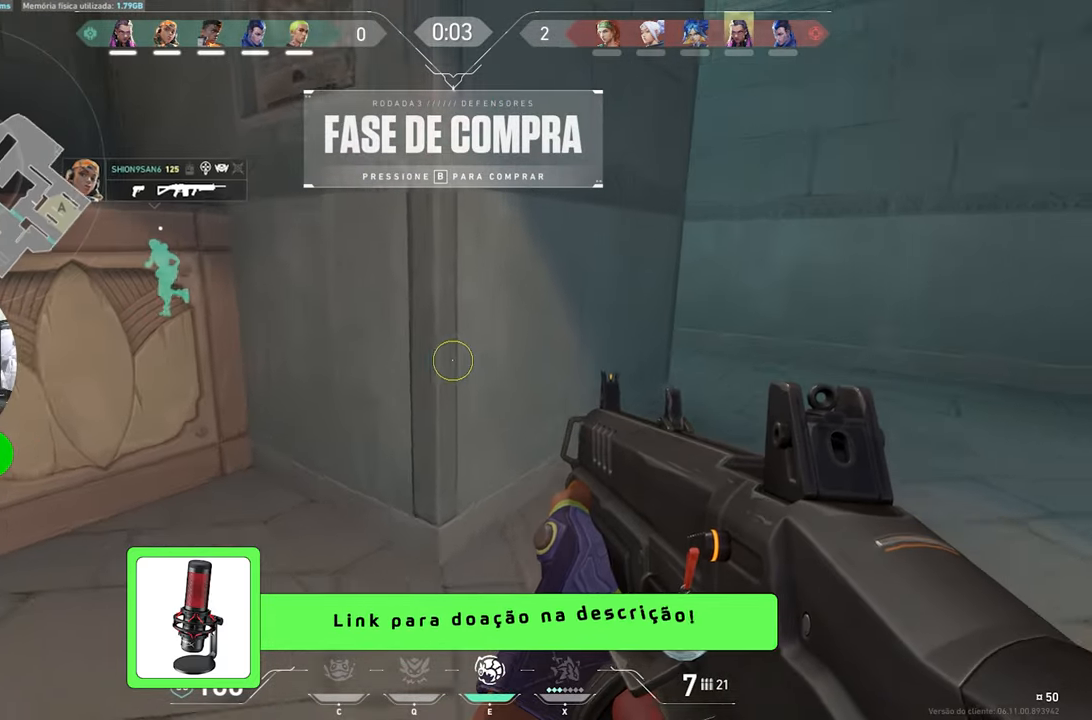
{"keys": ["d", "w"], "mouse_move": "still", "events": []}
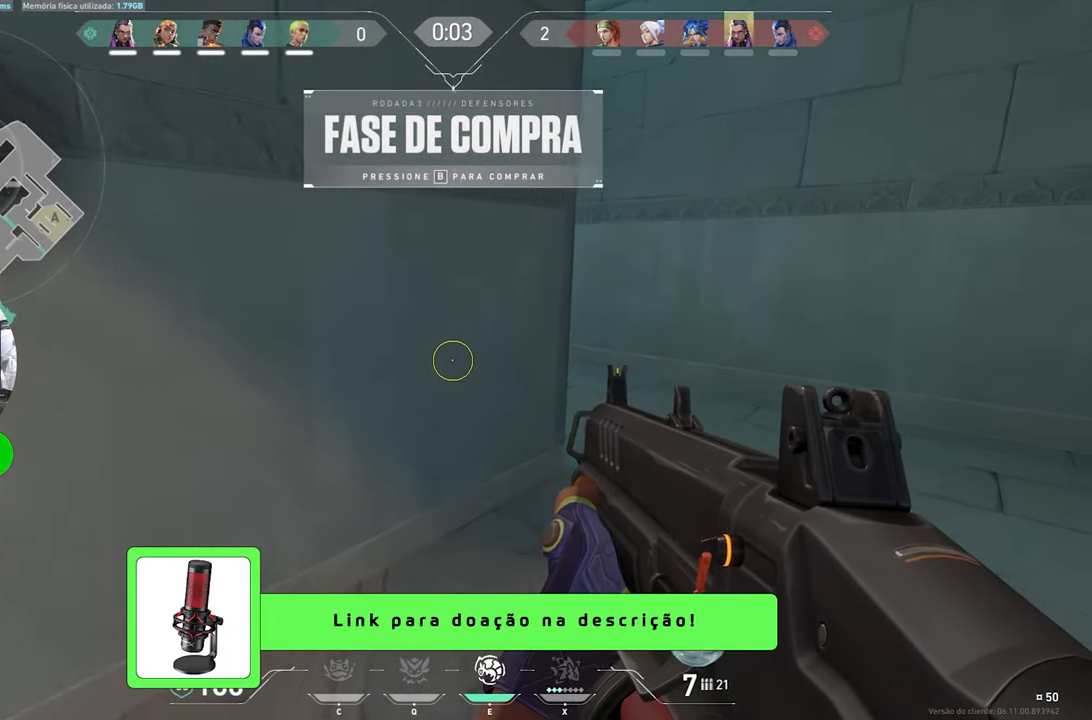
{"keys": ["w"], "mouse_move": "still", "events": [[383, "d", "up"]]}
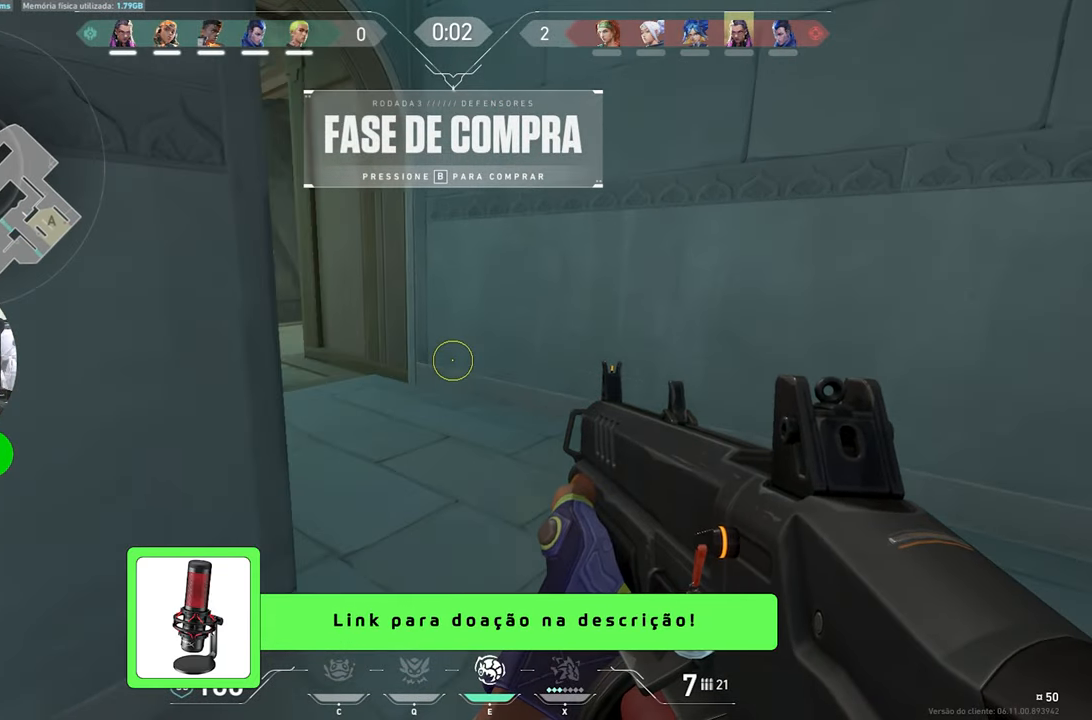
{"keys": ["w"], "mouse_move": "left", "events": []}
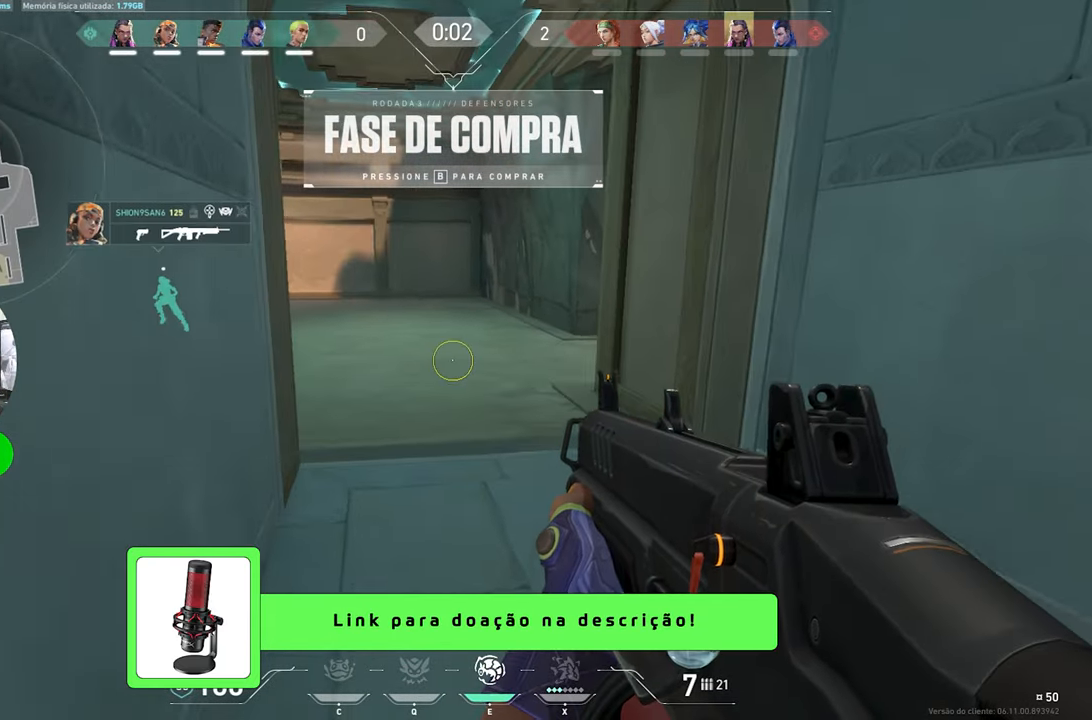
{"keys": ["w"], "mouse_move": "still", "events": []}
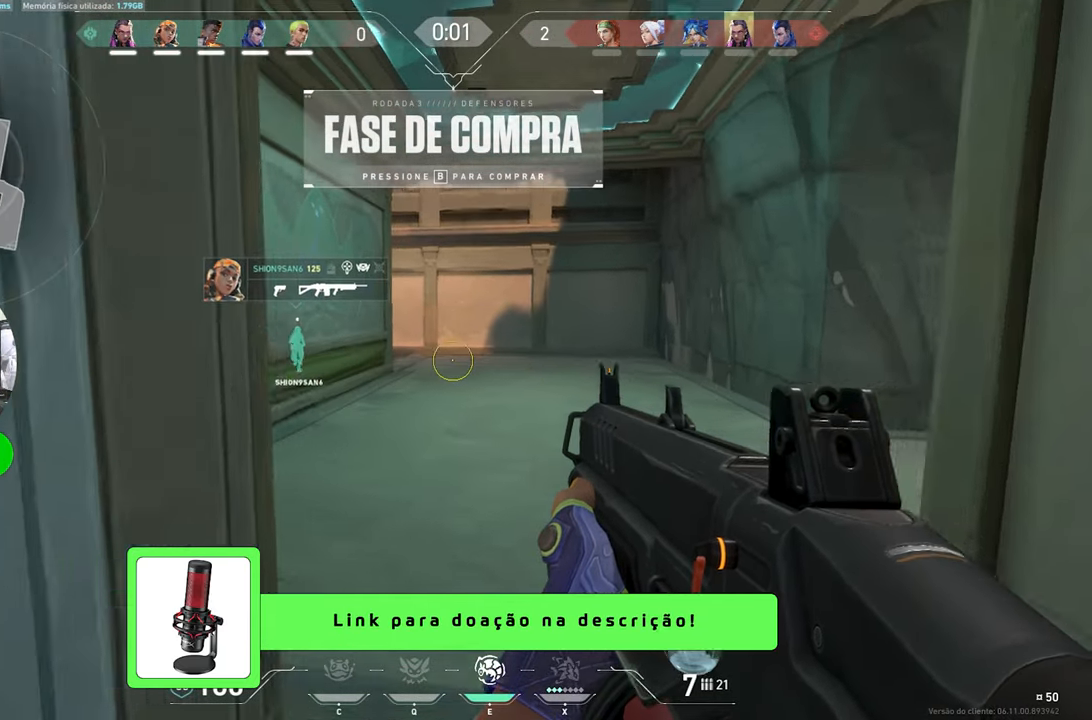
{"keys": ["w"], "mouse_move": "still", "events": []}
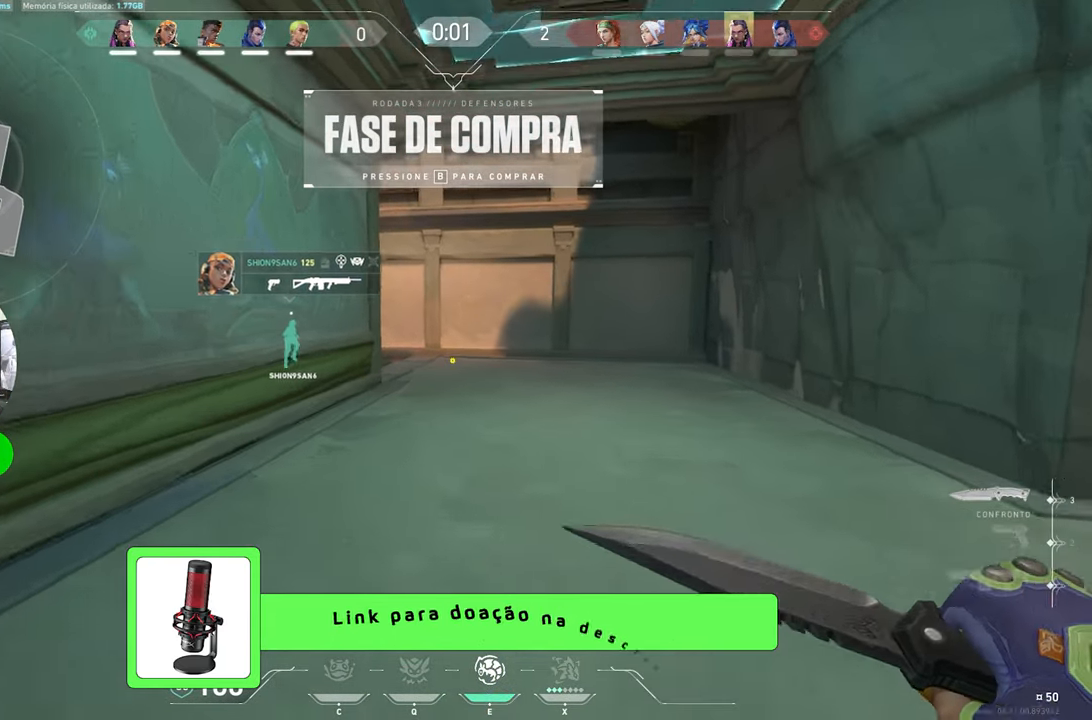
{"keys": ["w"], "mouse_move": "still", "events": []}
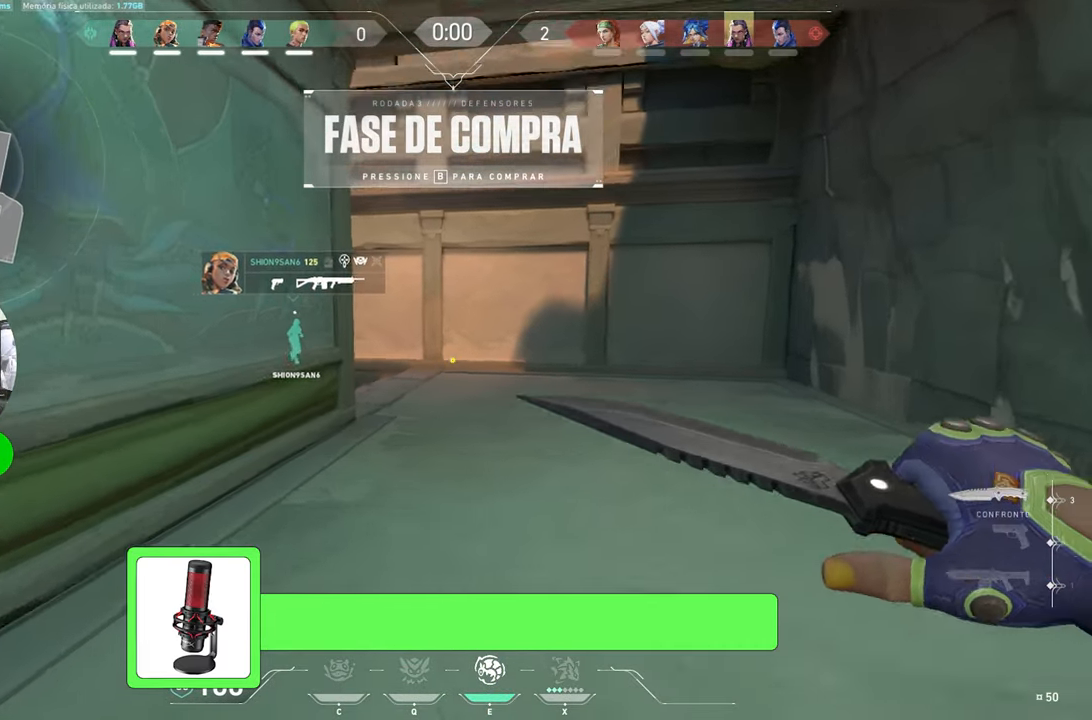
{"keys": ["w"], "mouse_move": "still", "events": []}
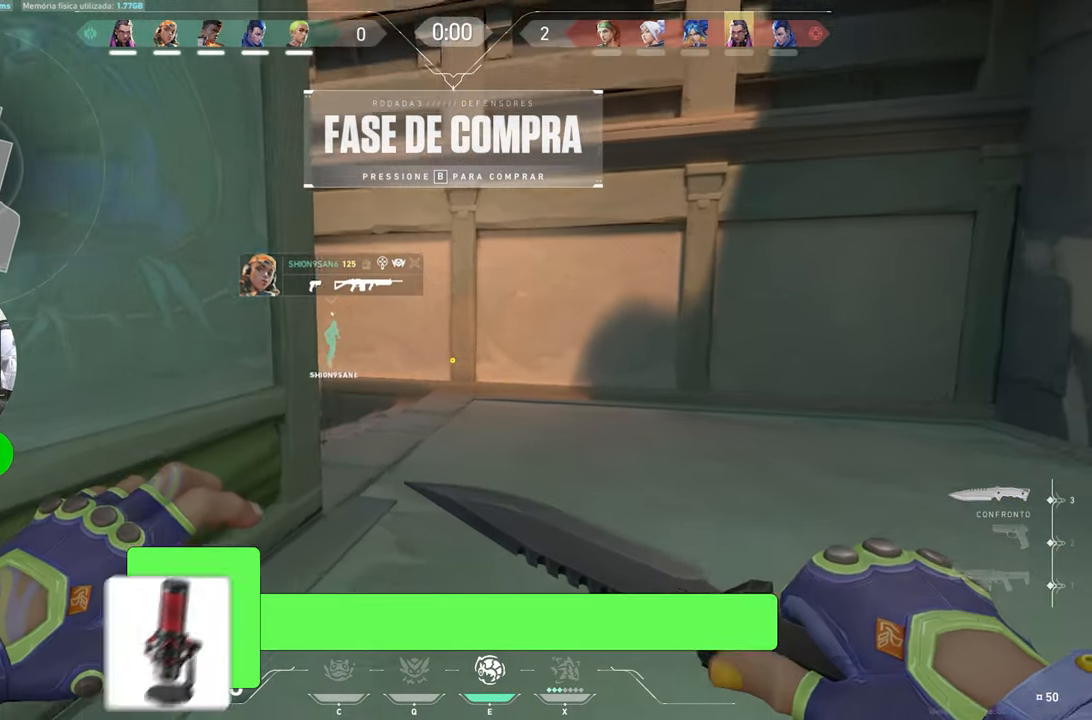
{"keys": ["w"], "mouse_move": "left", "events": []}
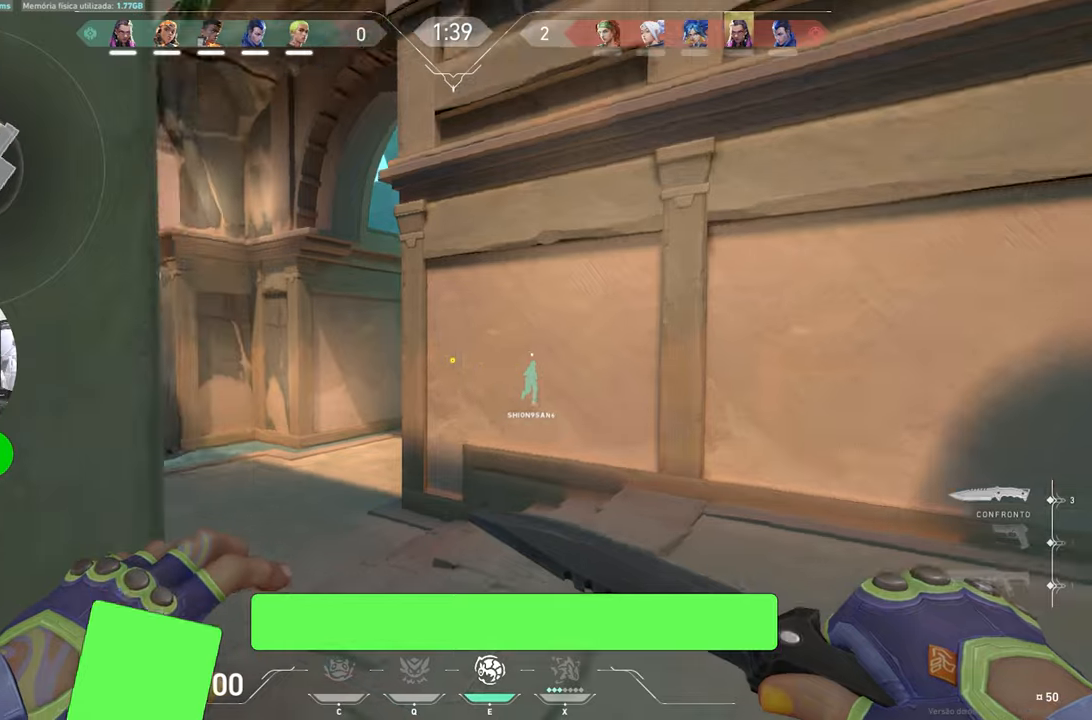
{"keys": ["w"], "mouse_move": "still", "events": [[200, "a", "down"], [350, "a", "up"]]}
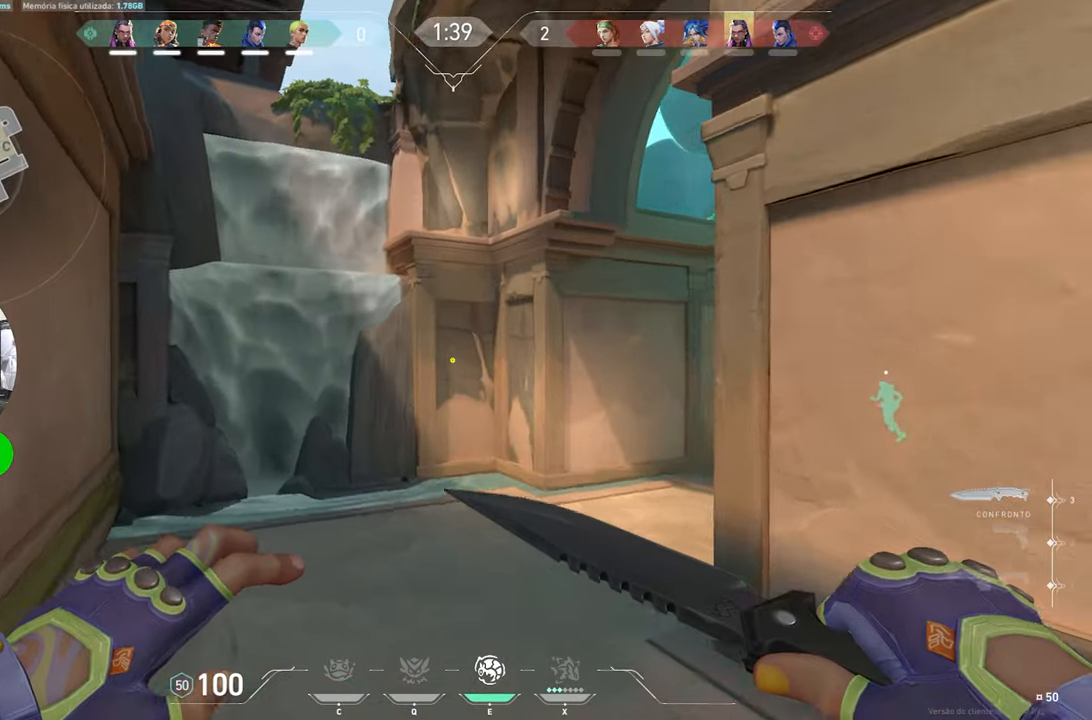
{"keys": ["d", "w"], "mouse_move": "left", "events": [[100, "d", "down"]]}
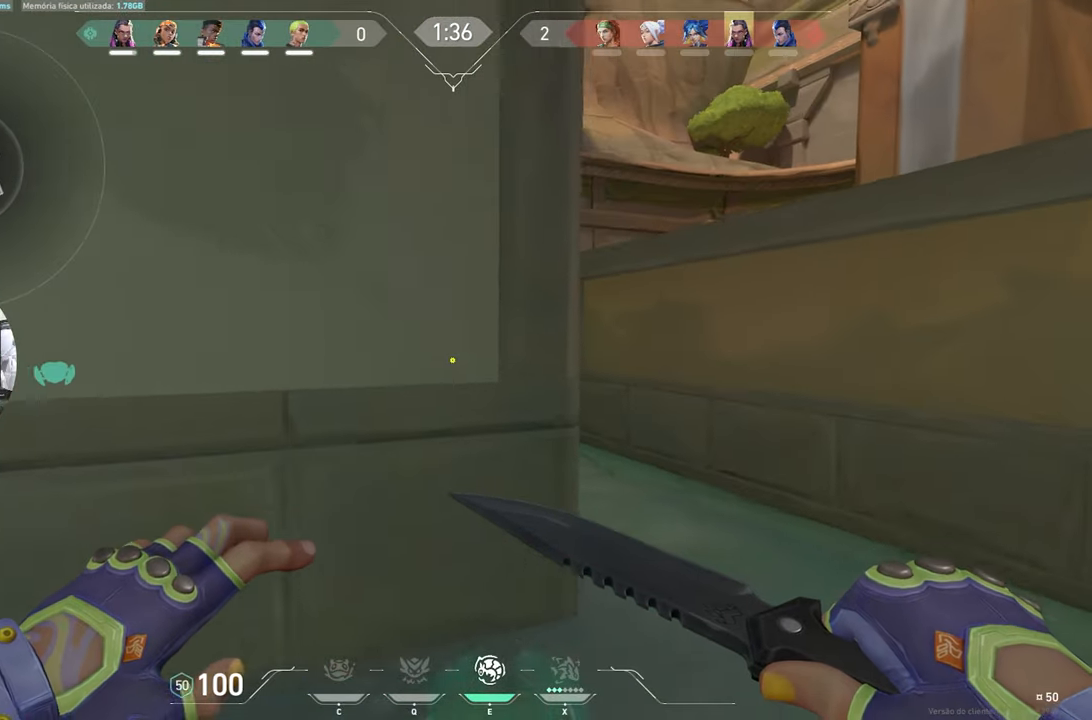
{"keys": ["d", "w"], "mouse_move": "left", "events": [[150, "d", "up"], [434, "d", "down"]]}
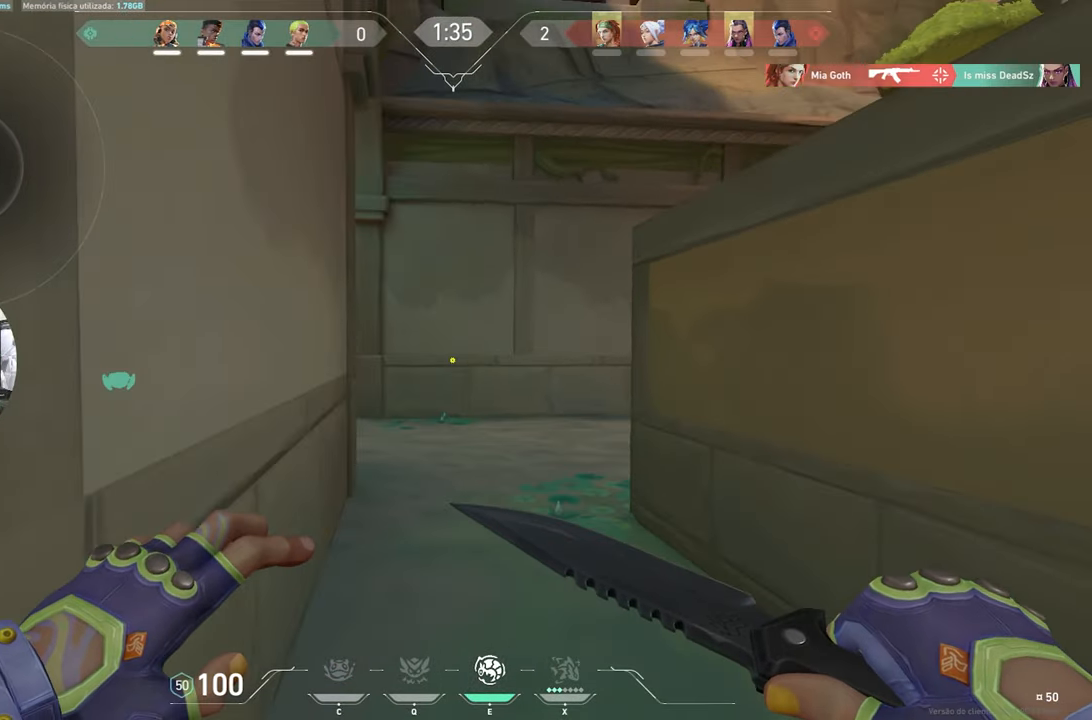
{"keys": ["w"], "mouse_move": "still", "events": [[17, "d", "up"]]}
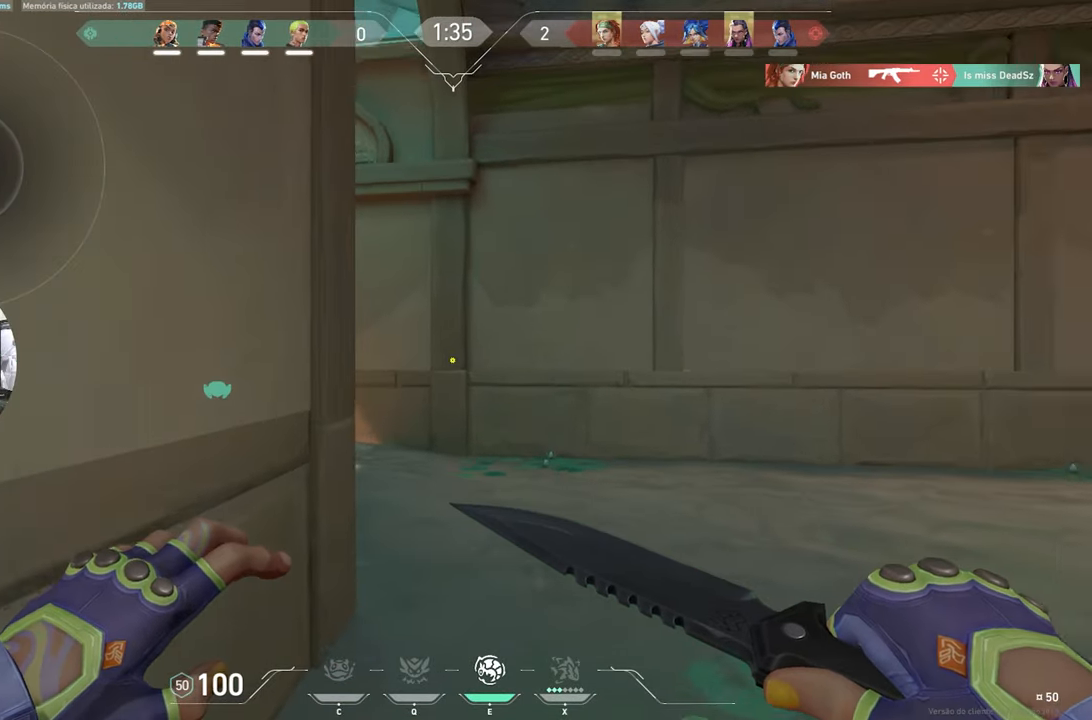
{"keys": ["w"], "mouse_move": "left", "events": [[84, "d", "down"], [234, "d", "up"]]}
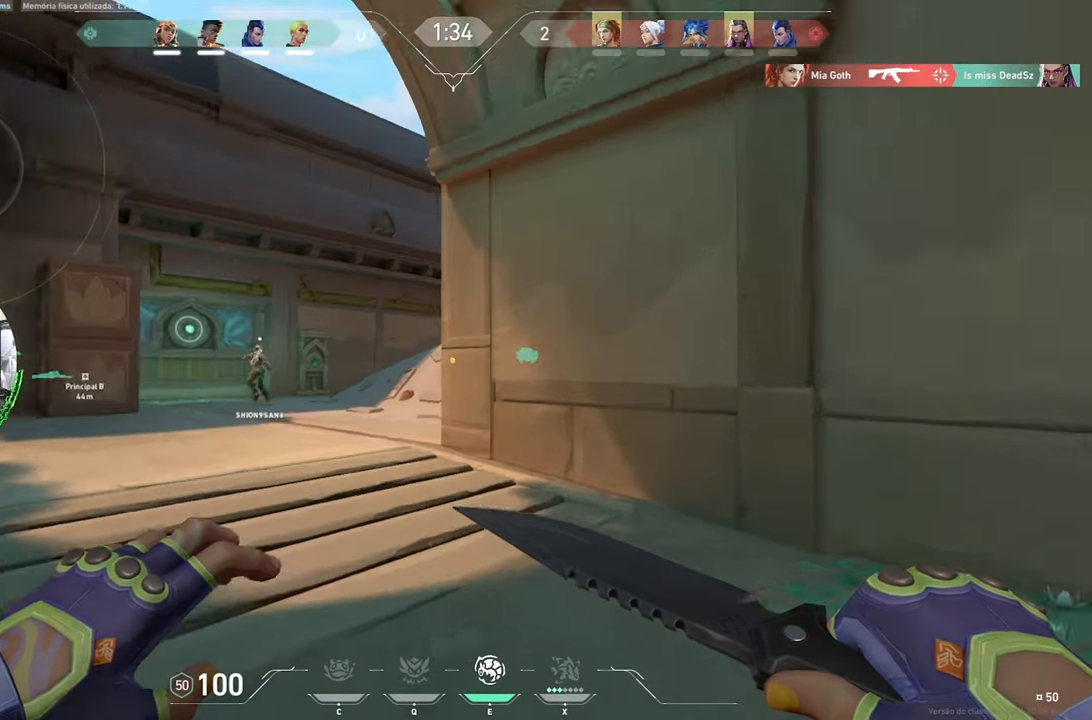
{"keys": ["w"], "mouse_move": "still", "events": []}
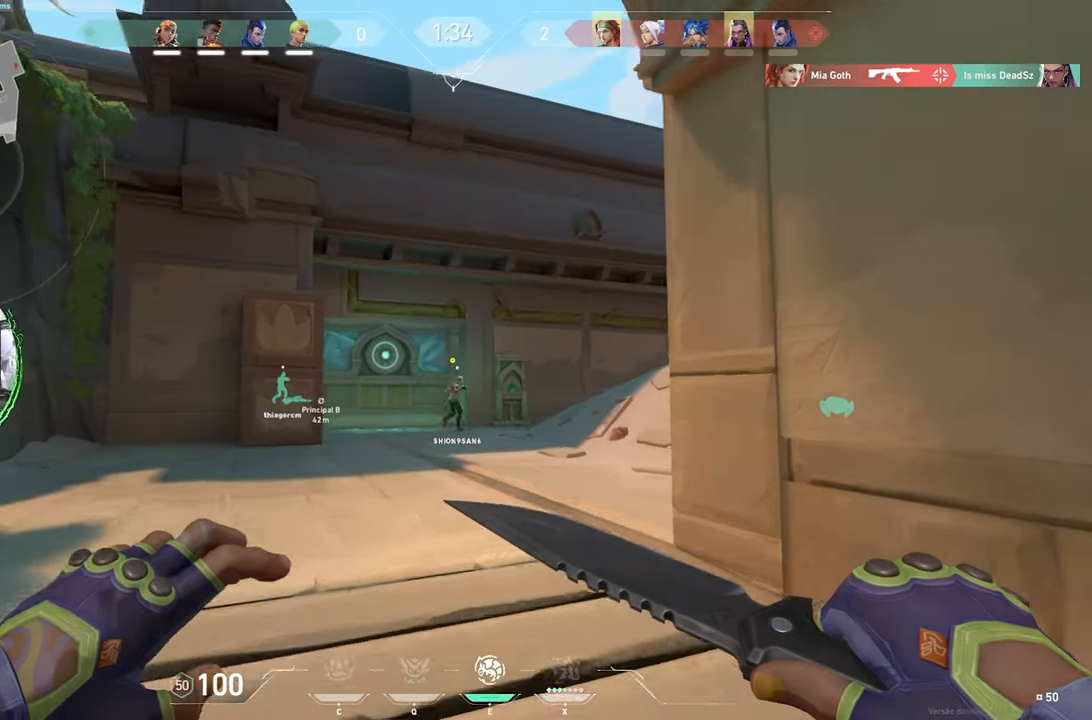
{"keys": ["a", "w"], "mouse_move": "right", "events": [[217, "a", "down"]]}